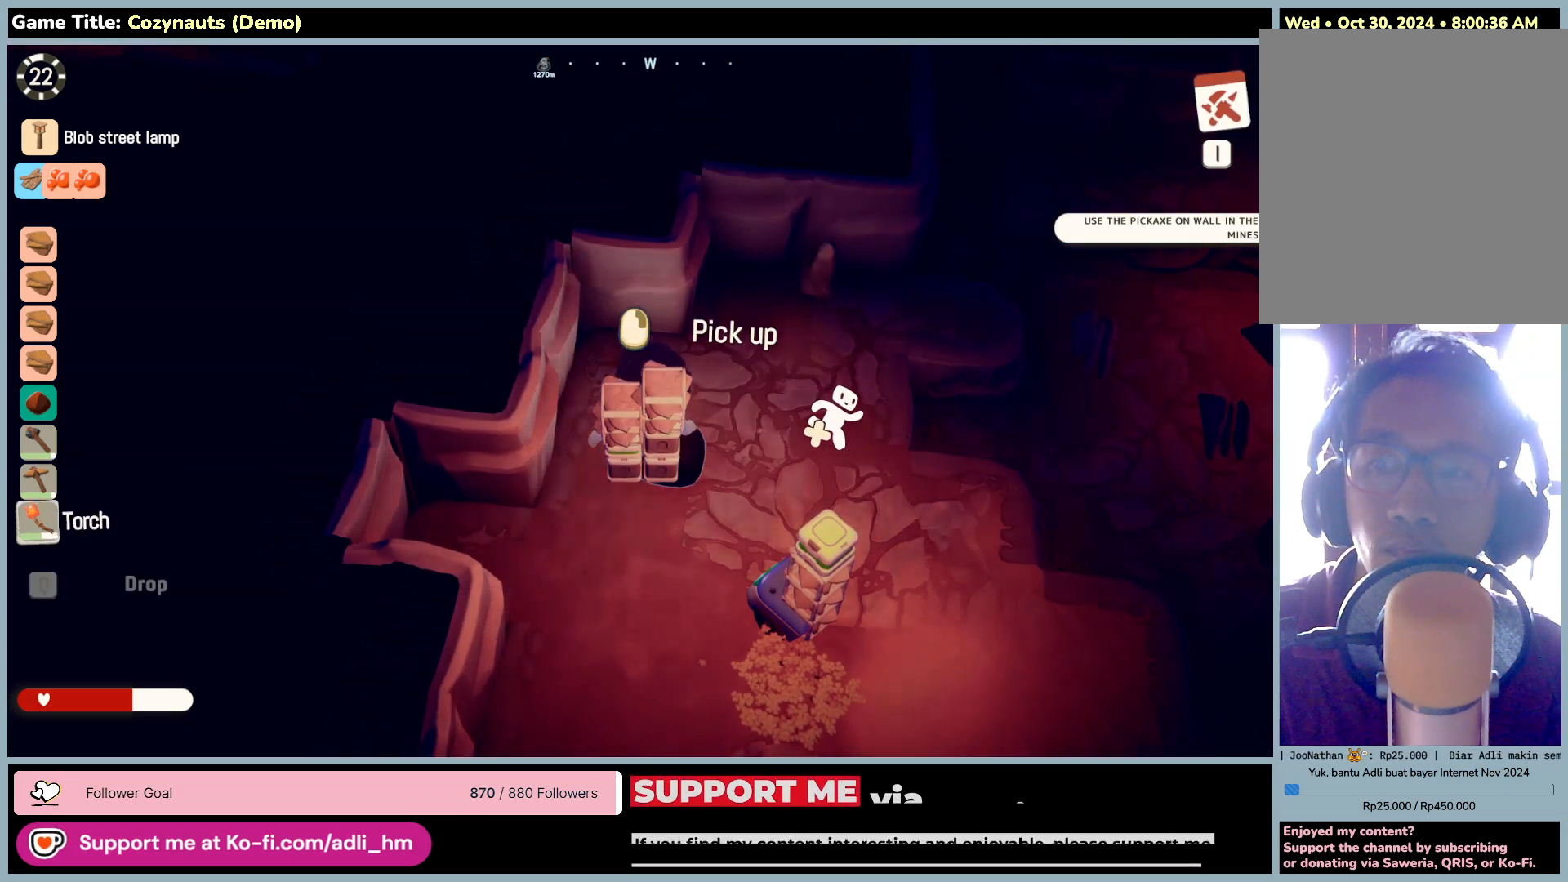
Gameplay with keyboard and mouse; each line is a JSON object with the keys and mouse buttons held at the frame after it. "events" lists presses ("down") and releases ("up") of "0", "1", "2", "3", "4", "5", "6", "7", "8", "9", "a", "alt", "b", "c", "caps_lock", "ctrl", "d", "down", "e", "escape", "f", "f1", "f2", "f3", "f4", "f5", "f6", "f7", "f8", "g", "h", "i", "j", "k", "l", "left", "m", "n", "o", "p", "q", "r", "return", "right", "s", "shift", "space", "t", "tab", "tilde", "u", "up", "v", "w", "x", "y", "z", "mouse_left", "mouse_wheel" and "mouse_right" between this image and that frame as [ms after this image, input, new state], when the widget could be followed in between. "mouse_left", "mouse_wheel", "mouse_right" = the "left", "wheel", "right" buttons of the "mouse" list. No other keys are recorded. "wheel" means that the mouse wheel is clicked or scrolled. Mouse movement is not recorded.
{"keys": [], "mouse": [], "events": []}
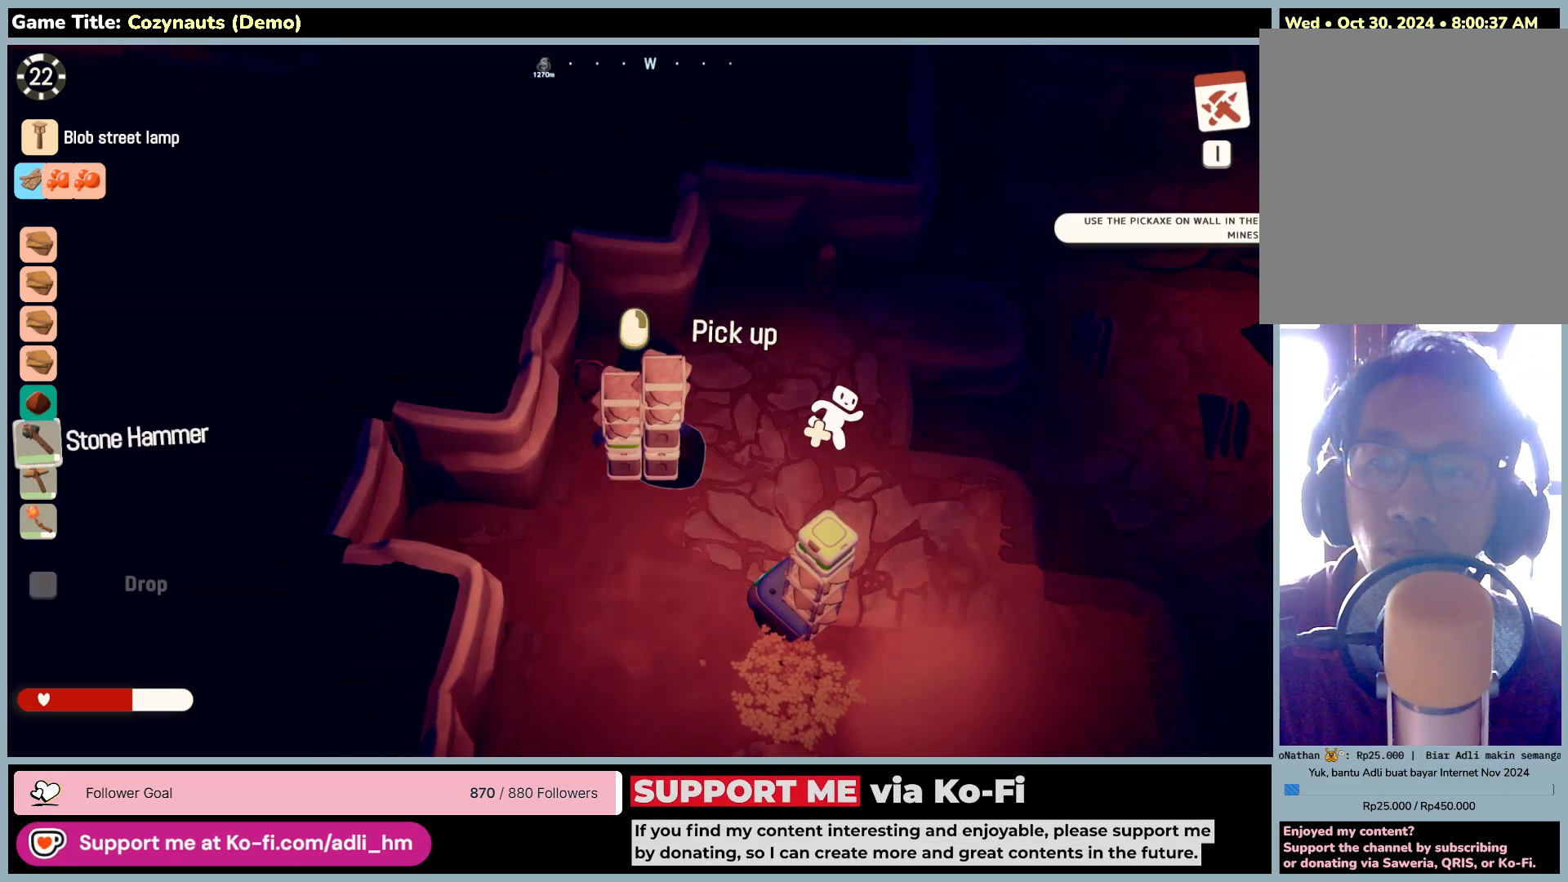
{"keys": [], "mouse": [], "events": []}
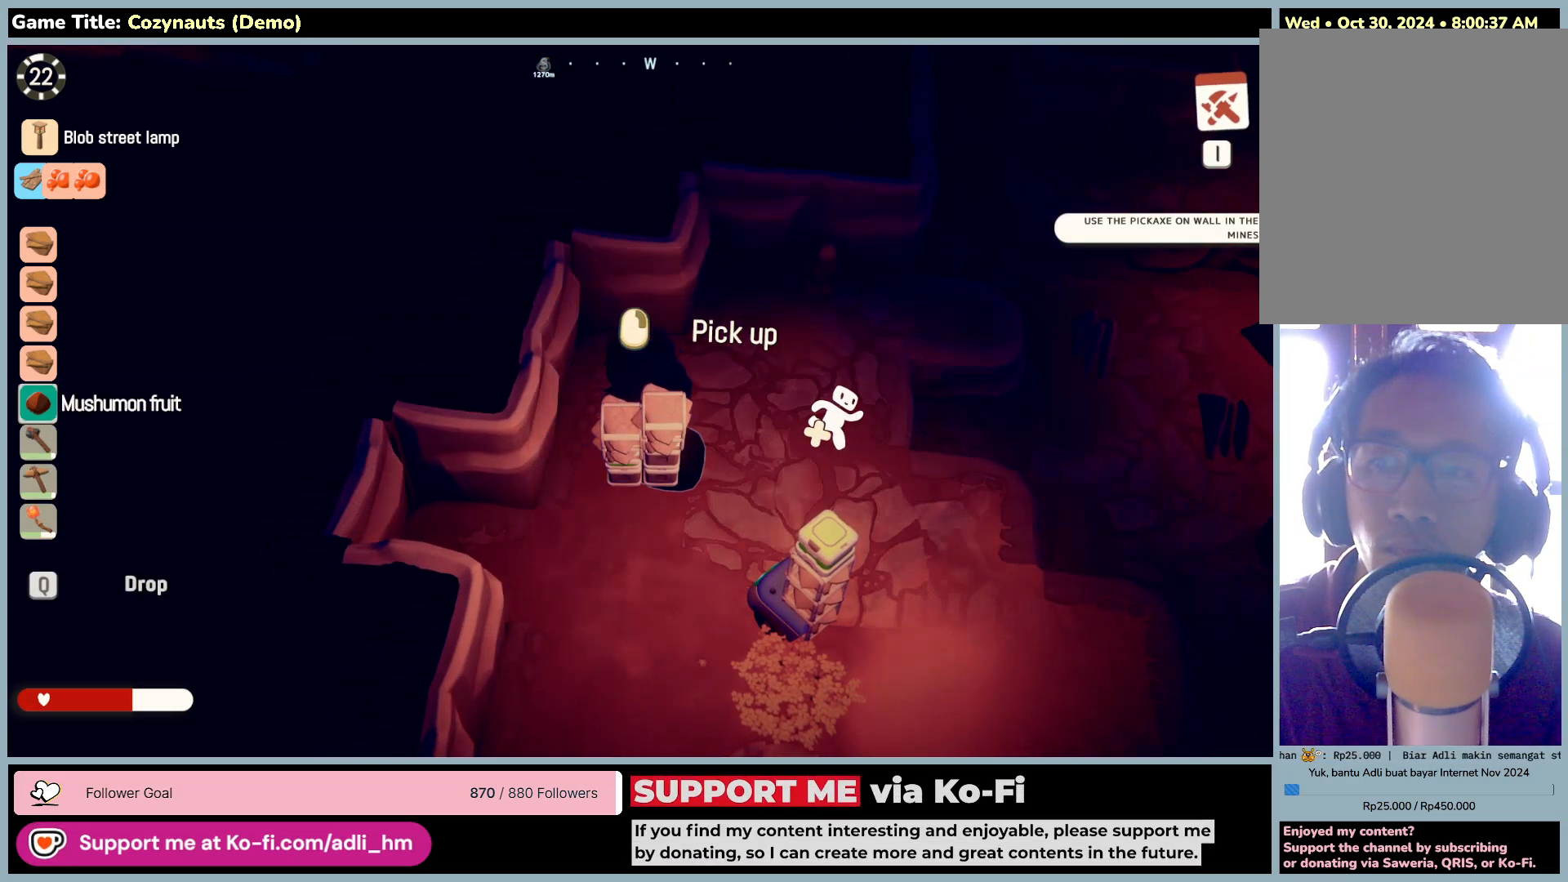
{"keys": [], "mouse": [], "events": []}
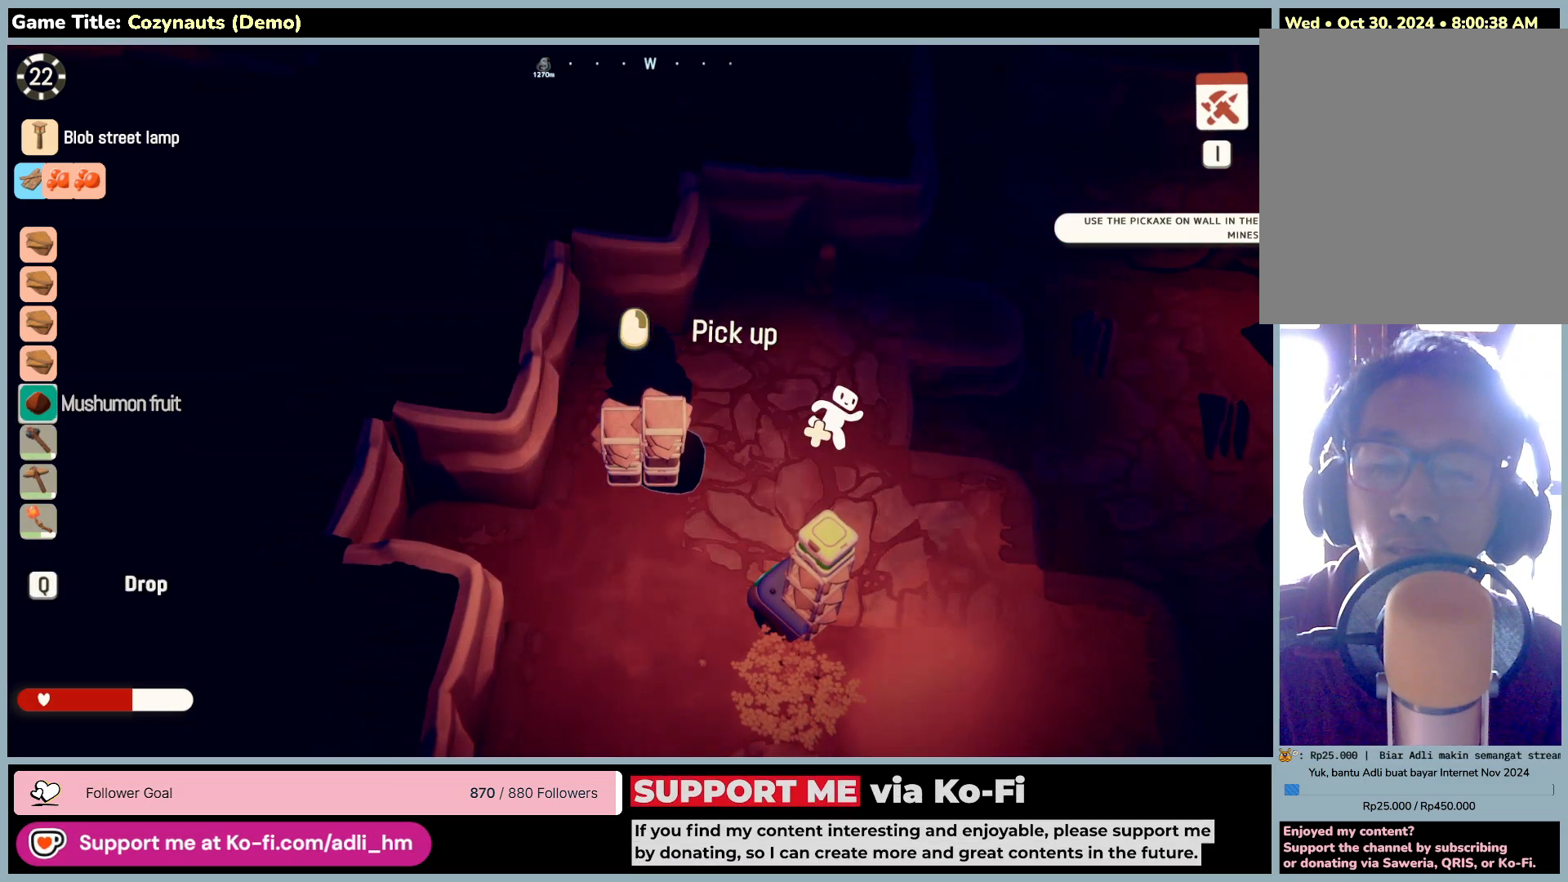
{"keys": [], "mouse": ["left"], "events": [[433, "mouse_left", "down"]]}
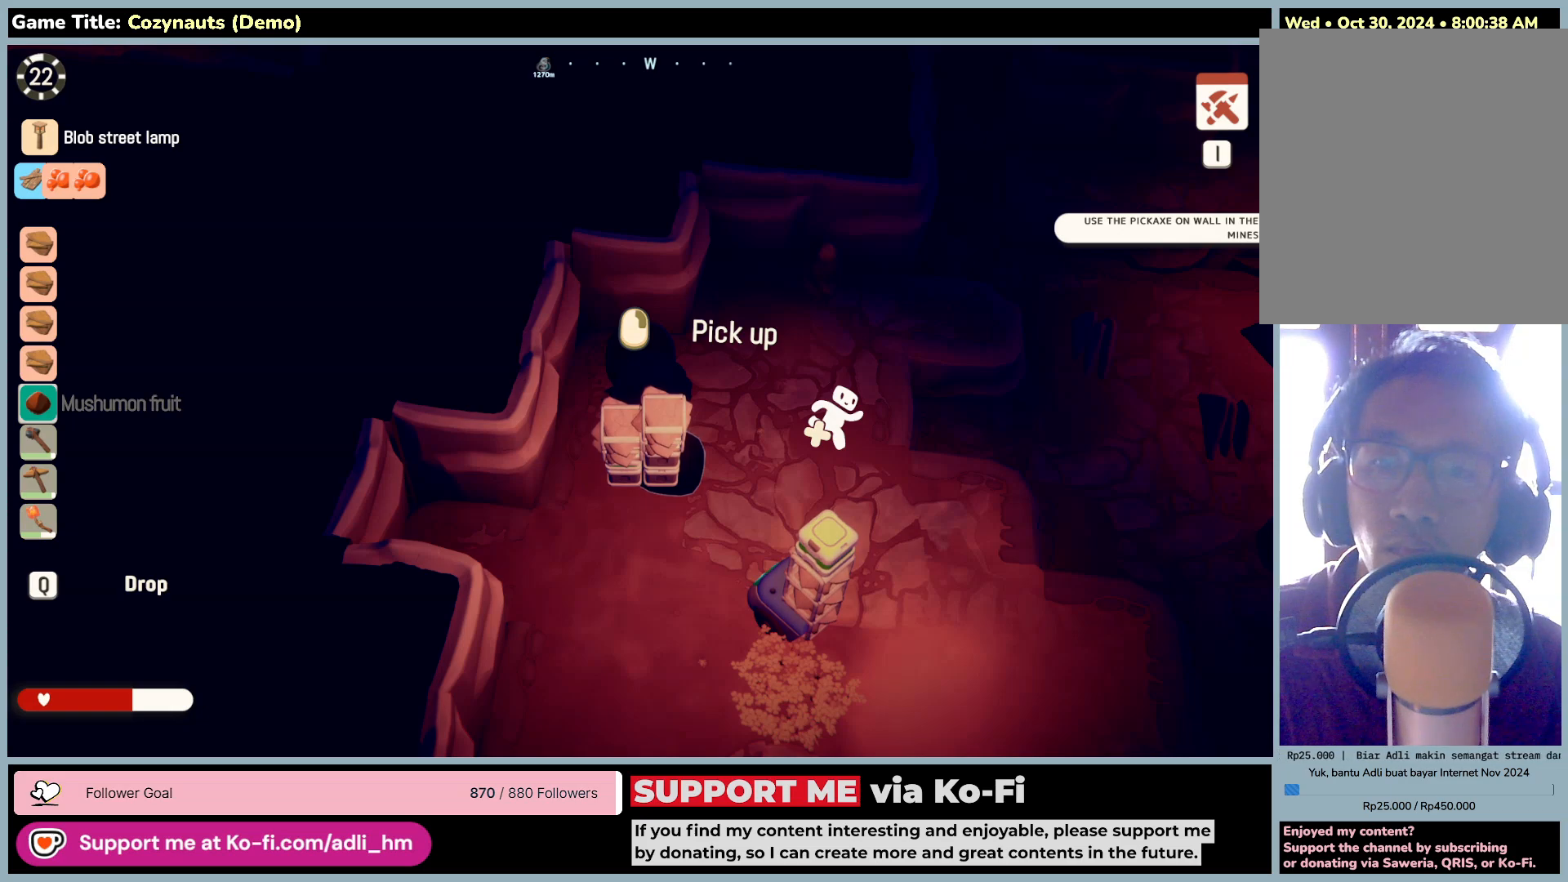
{"keys": [], "mouse": [], "events": [[283, "mouse_left", "up"]]}
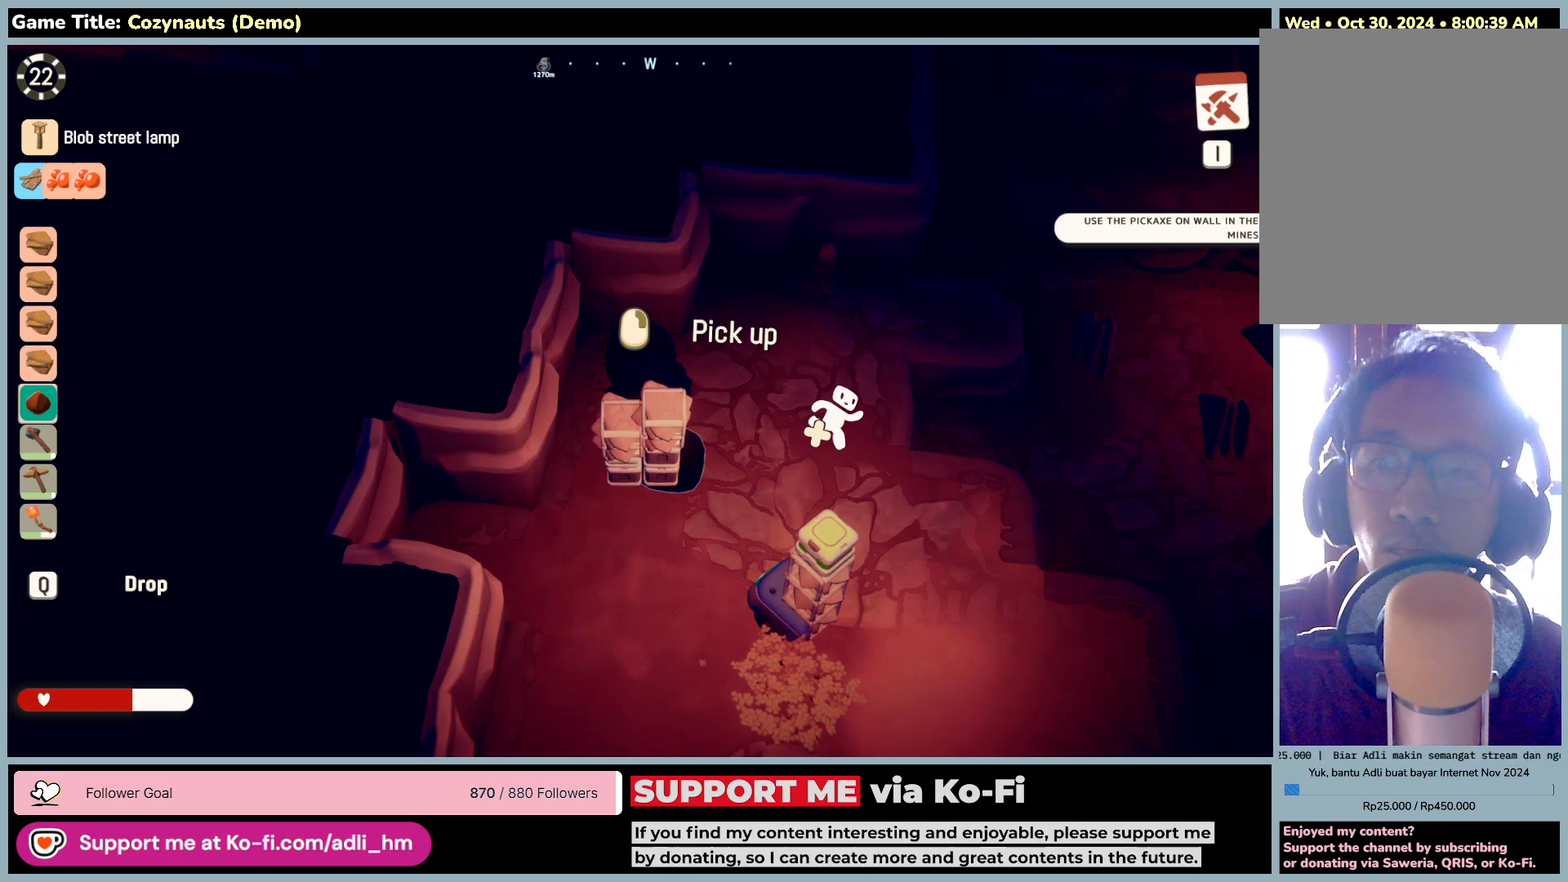
{"keys": [], "mouse": ["left"], "events": [[133, "mouse_left", "down"]]}
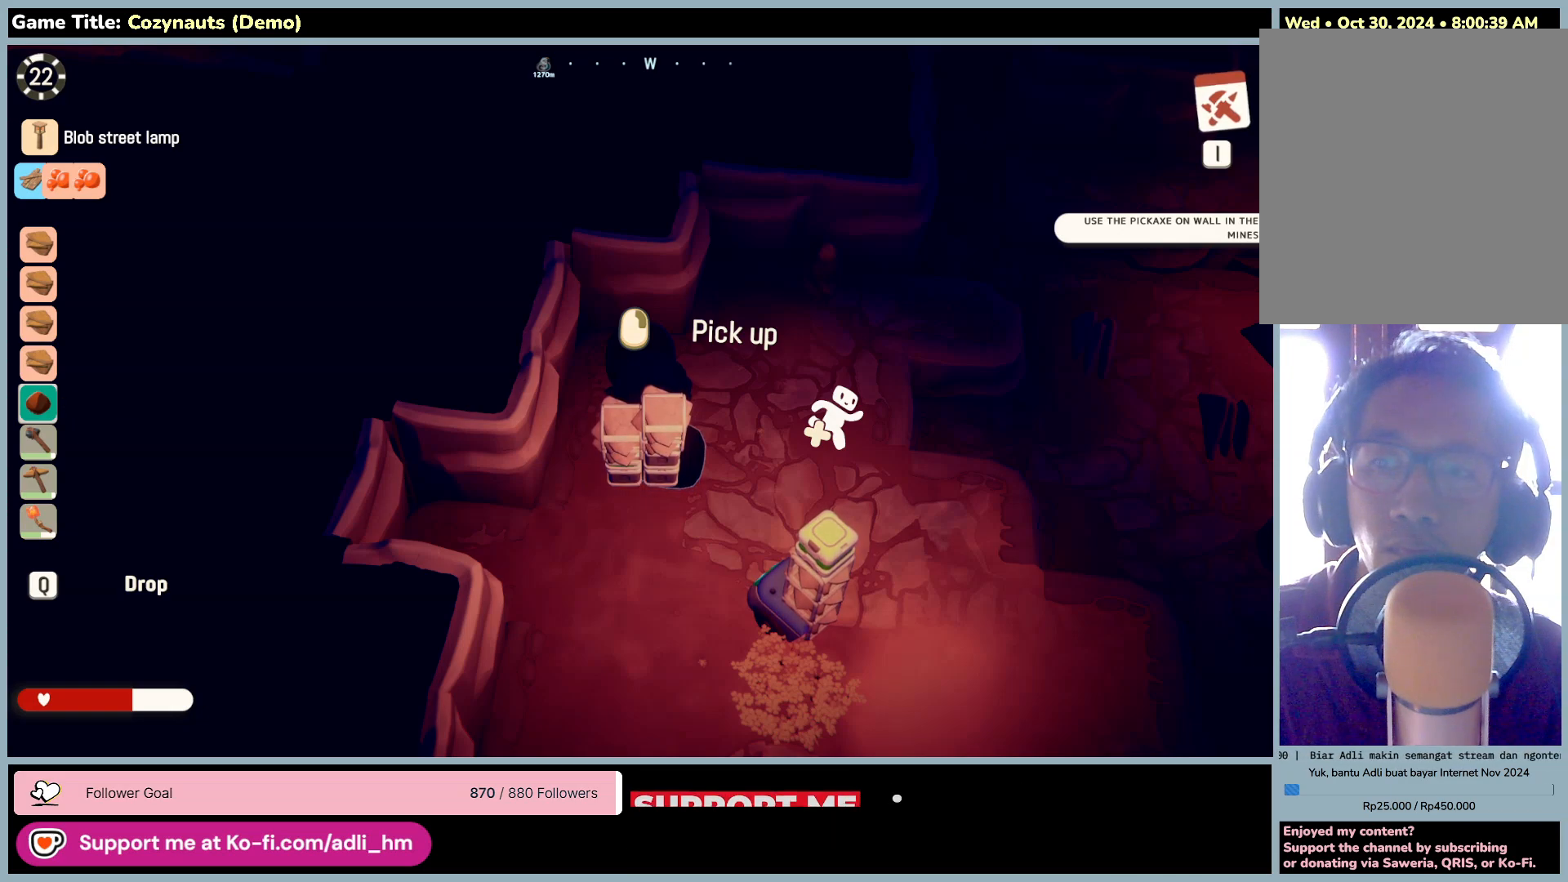
{"keys": [], "mouse": [], "events": [[150, "mouse_left", "up"]]}
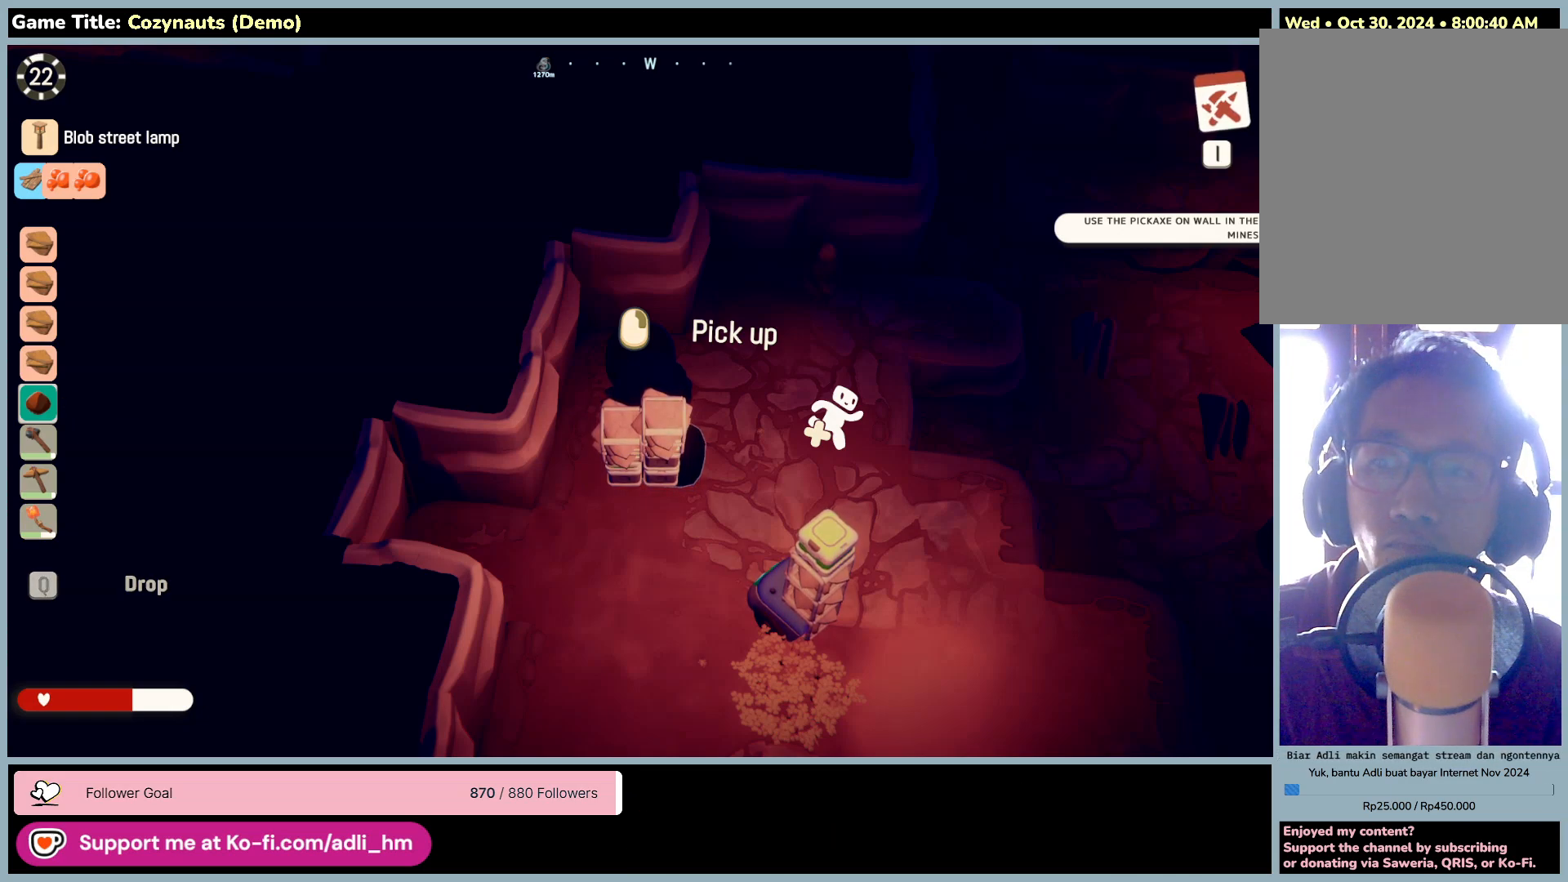
{"keys": [], "mouse": [], "events": []}
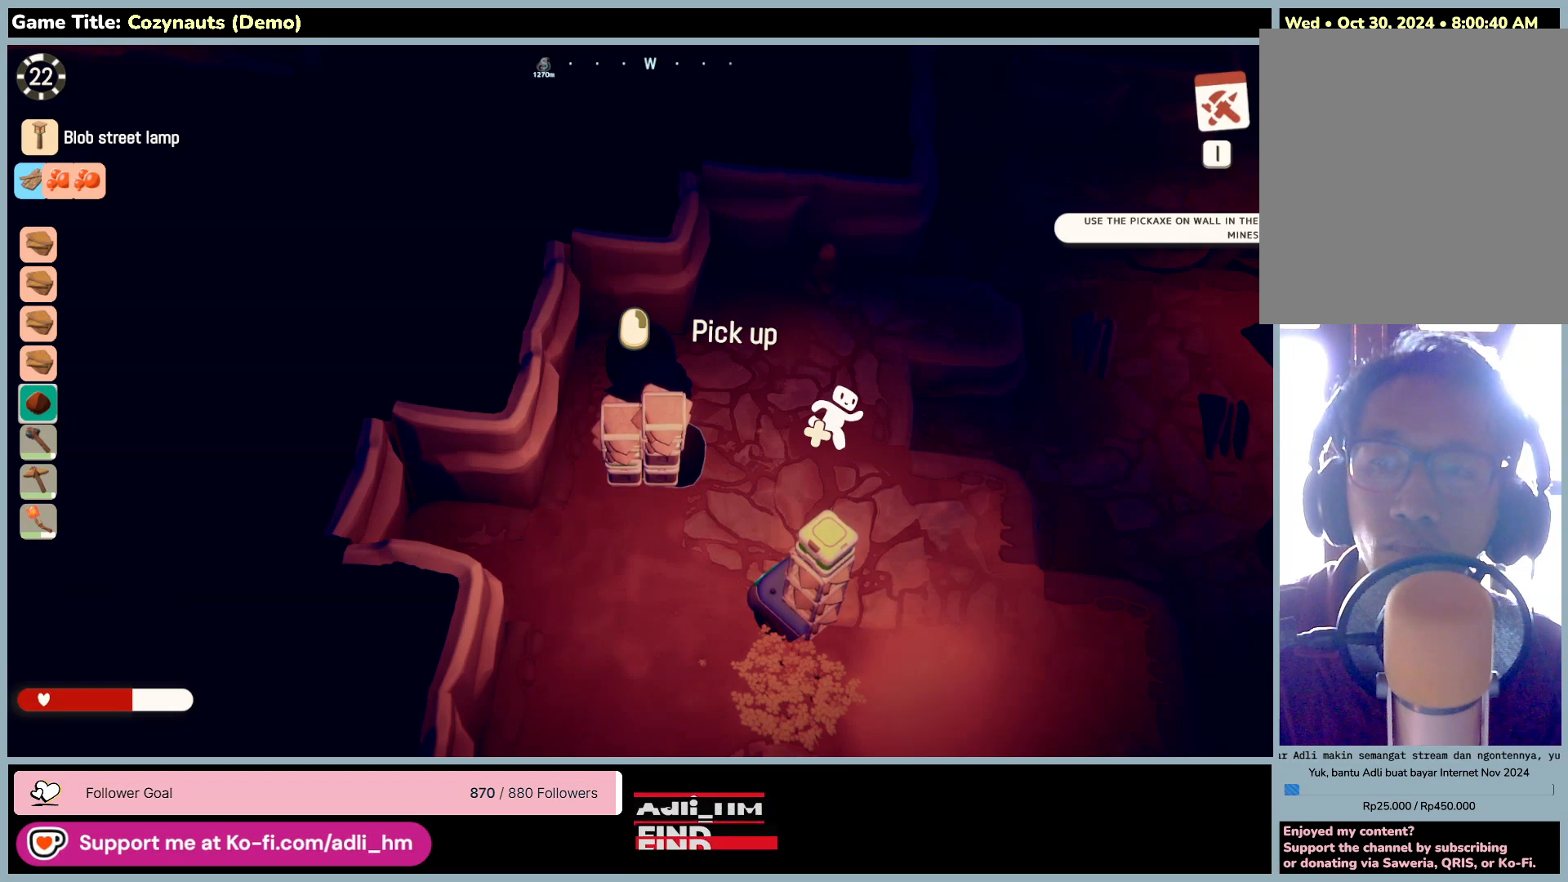
{"keys": [], "mouse": [], "events": []}
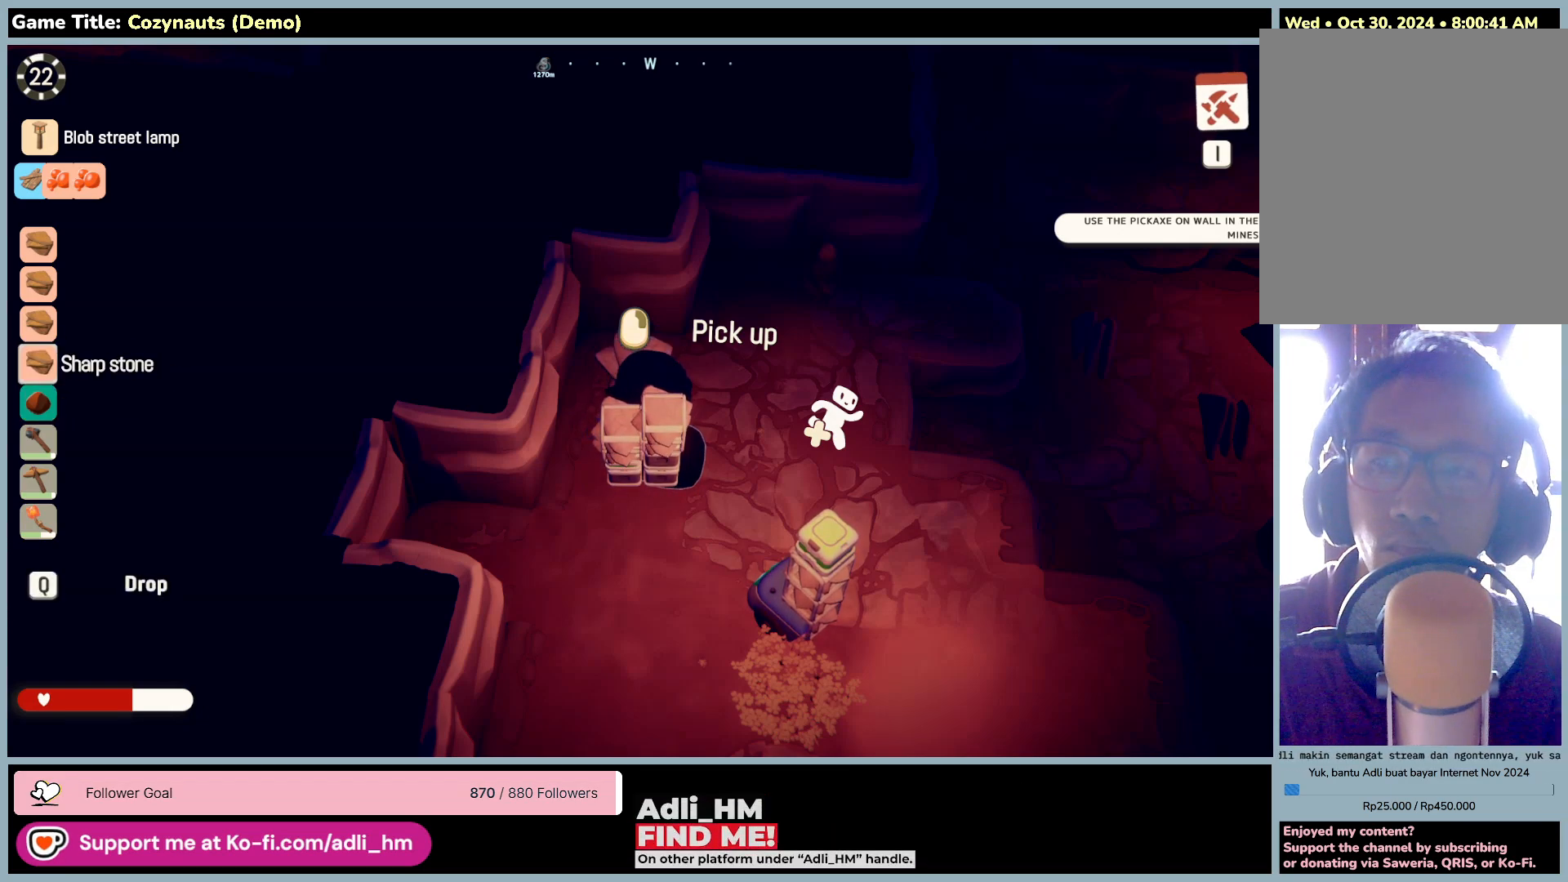
{"keys": ["q"], "mouse": [], "events": [[483, "q", "down"]]}
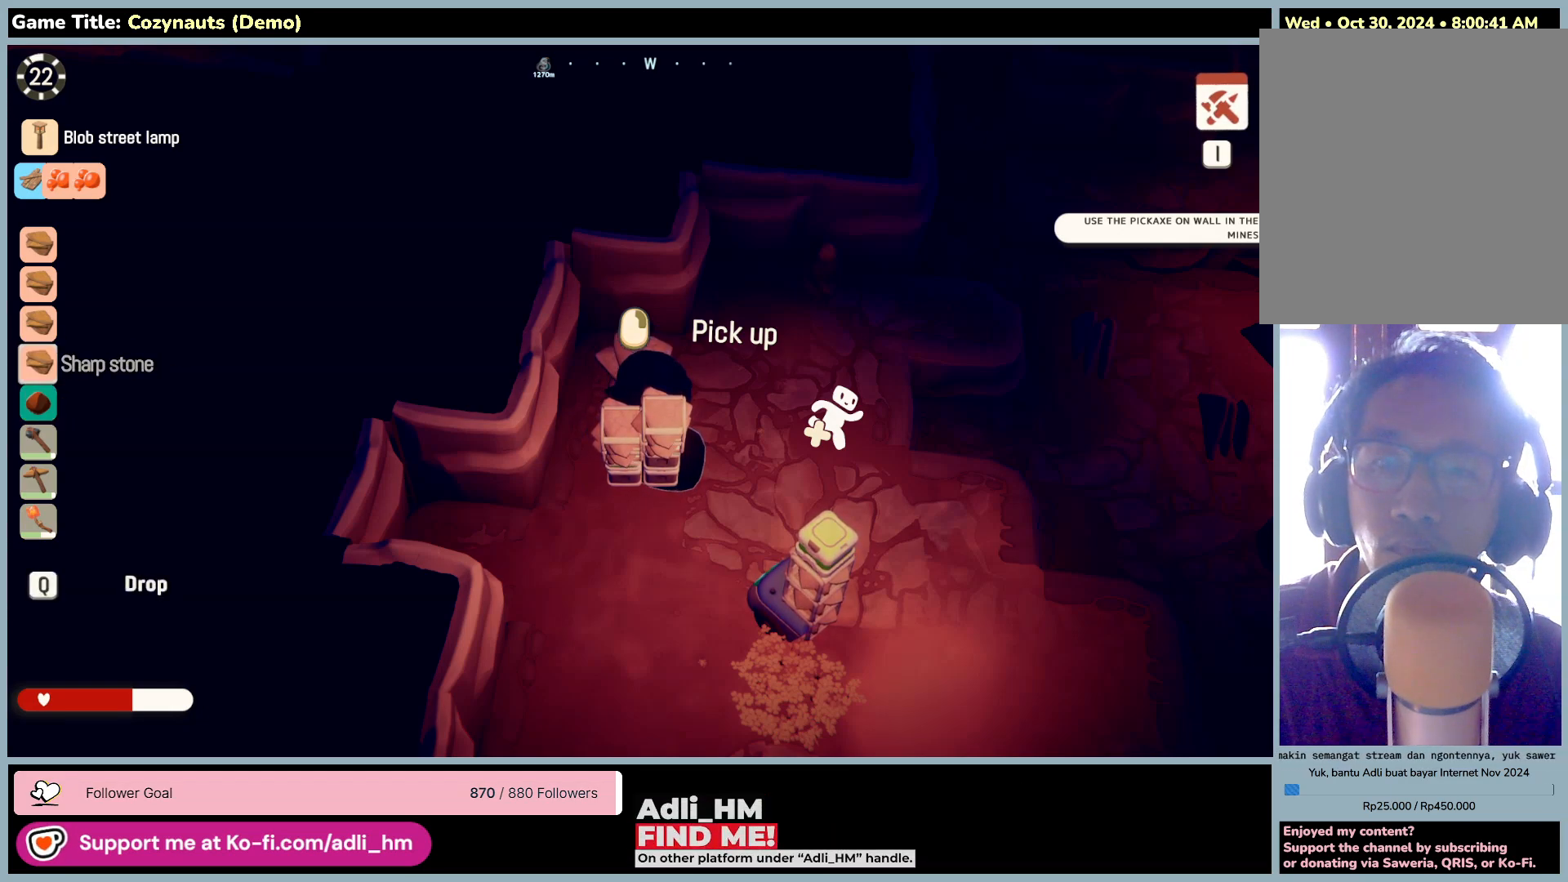
{"keys": [], "mouse": ["right"], "events": [[466, "q", "up"], [483, "mouse_right", "down"]]}
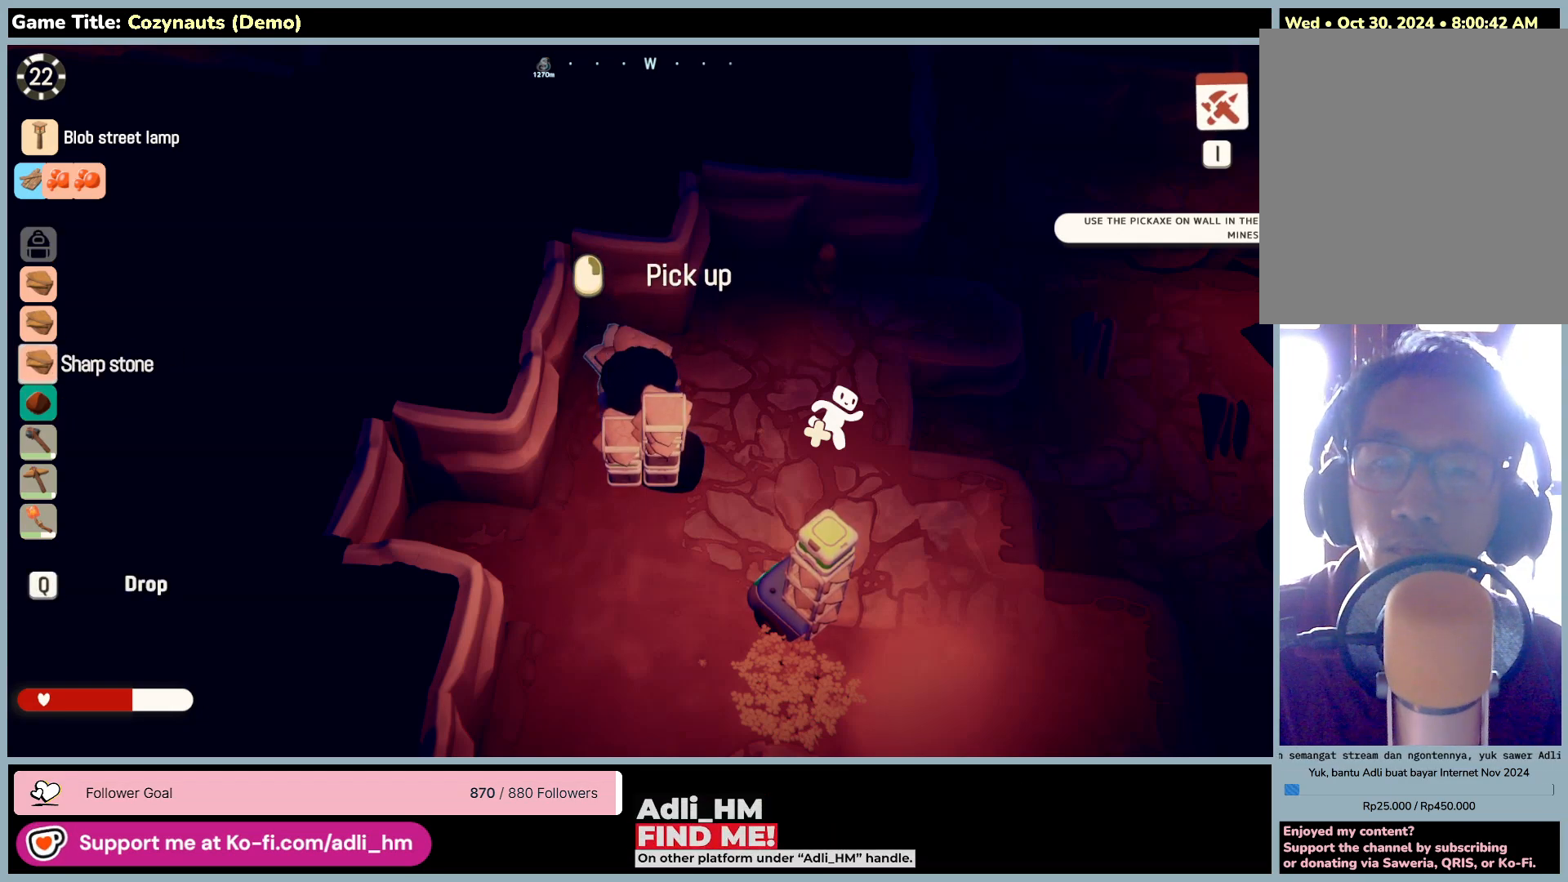
{"keys": [], "mouse": [], "events": [[266, "mouse_right", "up"]]}
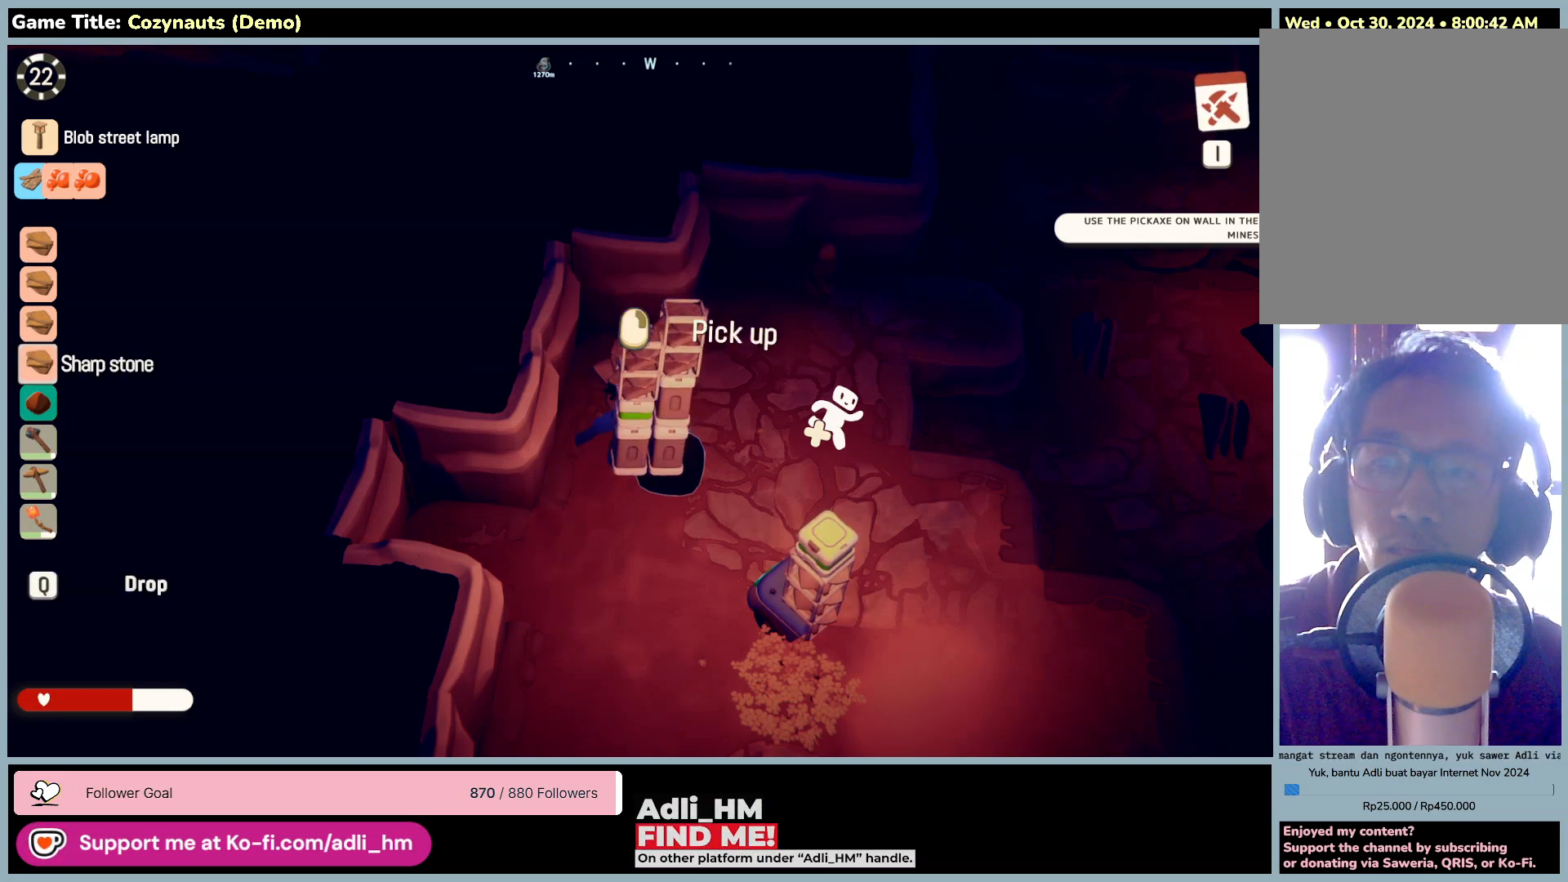
{"keys": [], "mouse": [], "events": []}
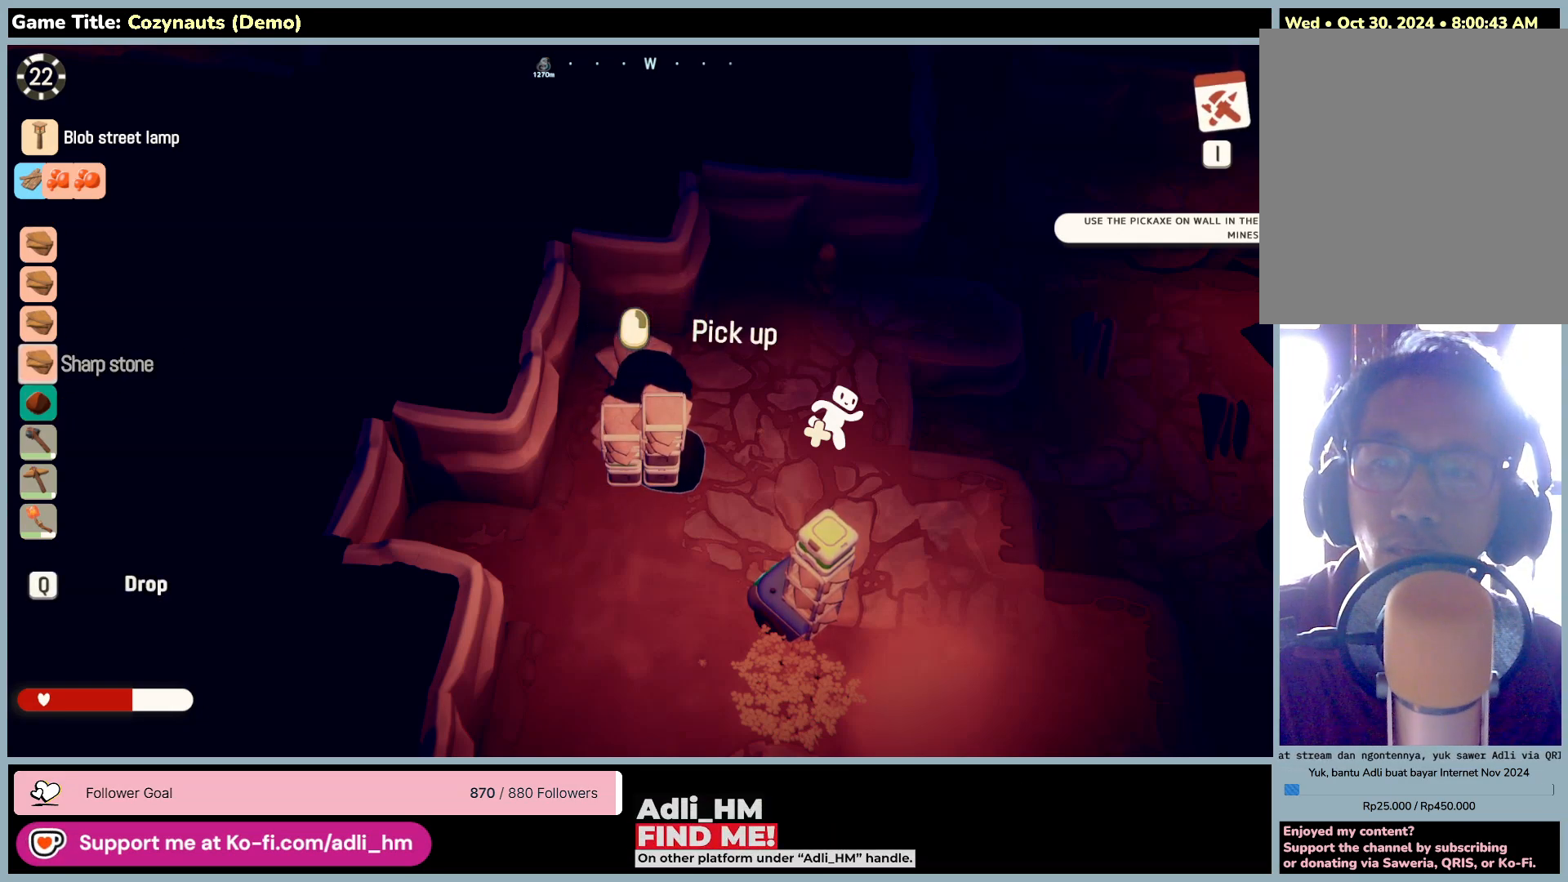
{"keys": [], "mouse": [], "events": []}
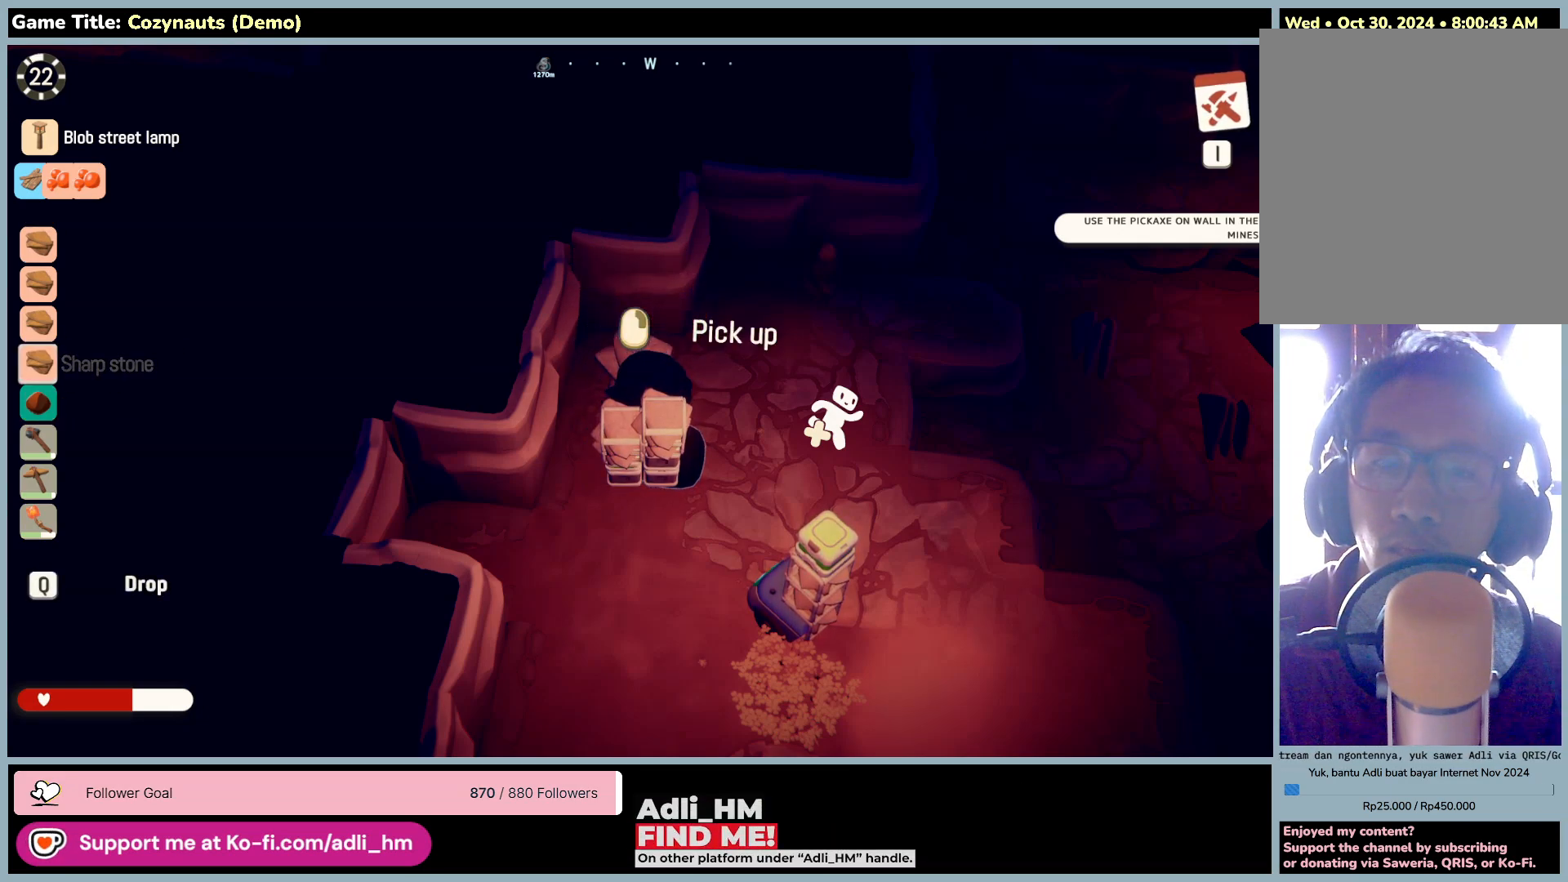
{"keys": [], "mouse": [], "events": []}
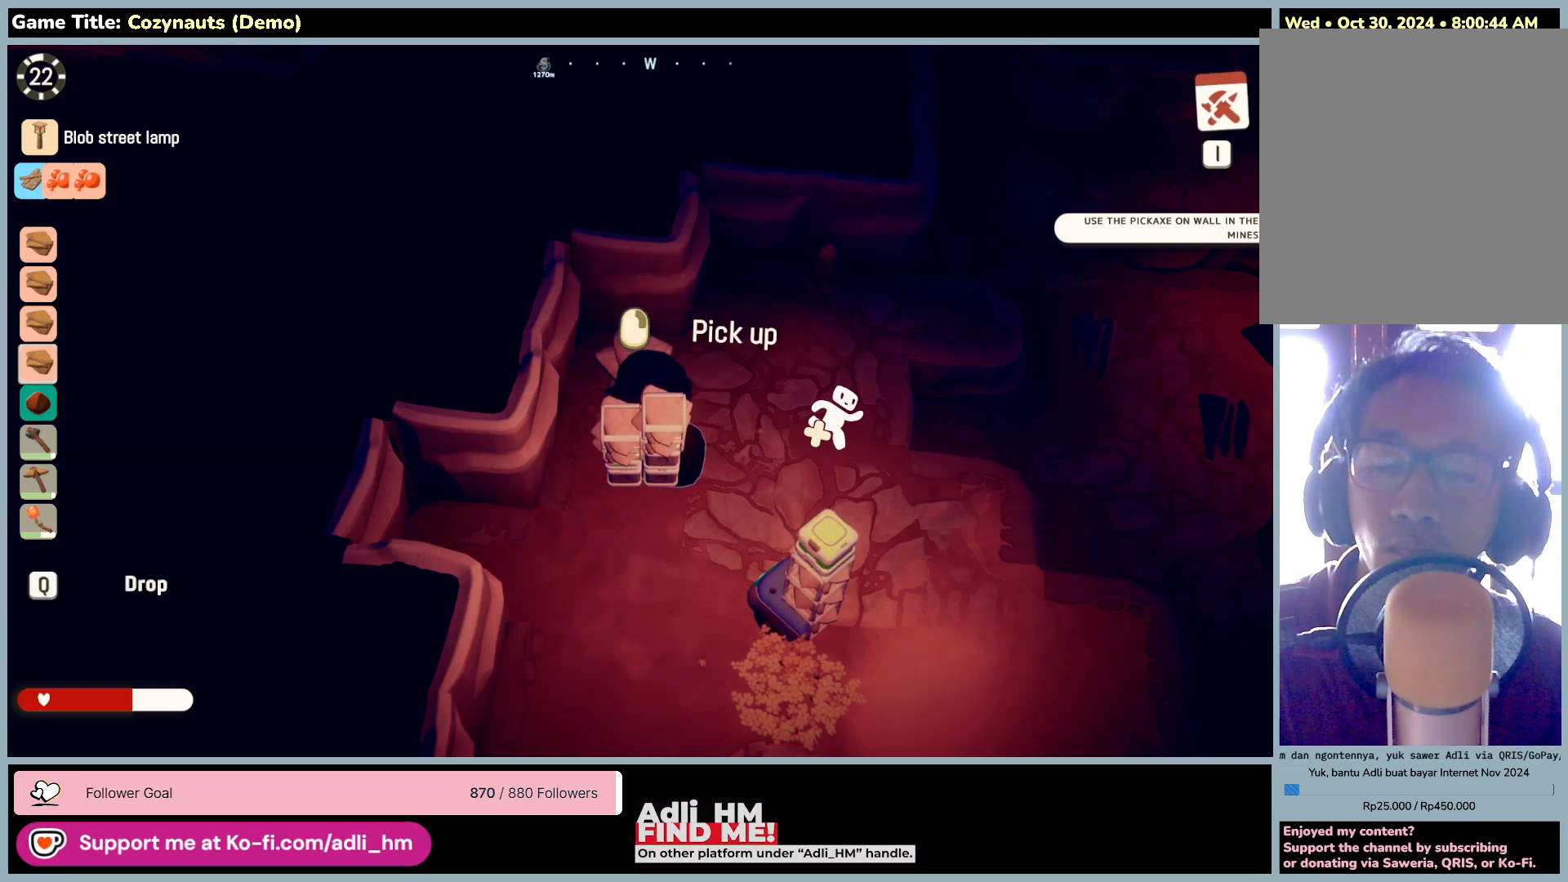
{"keys": [], "mouse": [], "events": []}
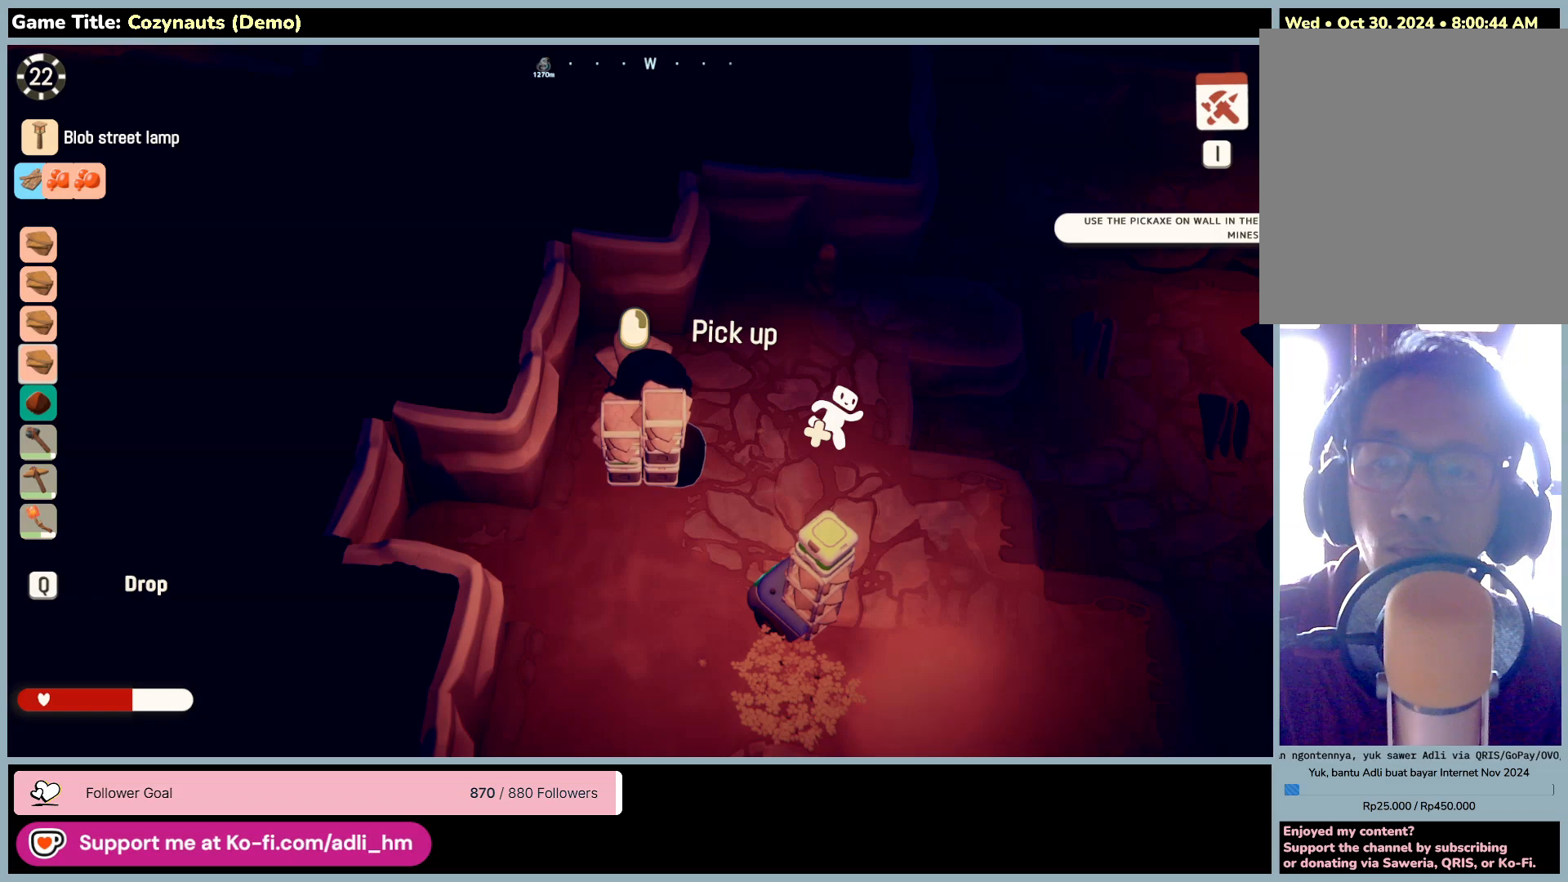
{"keys": ["q"], "mouse": [], "events": [[450, "q", "down"]]}
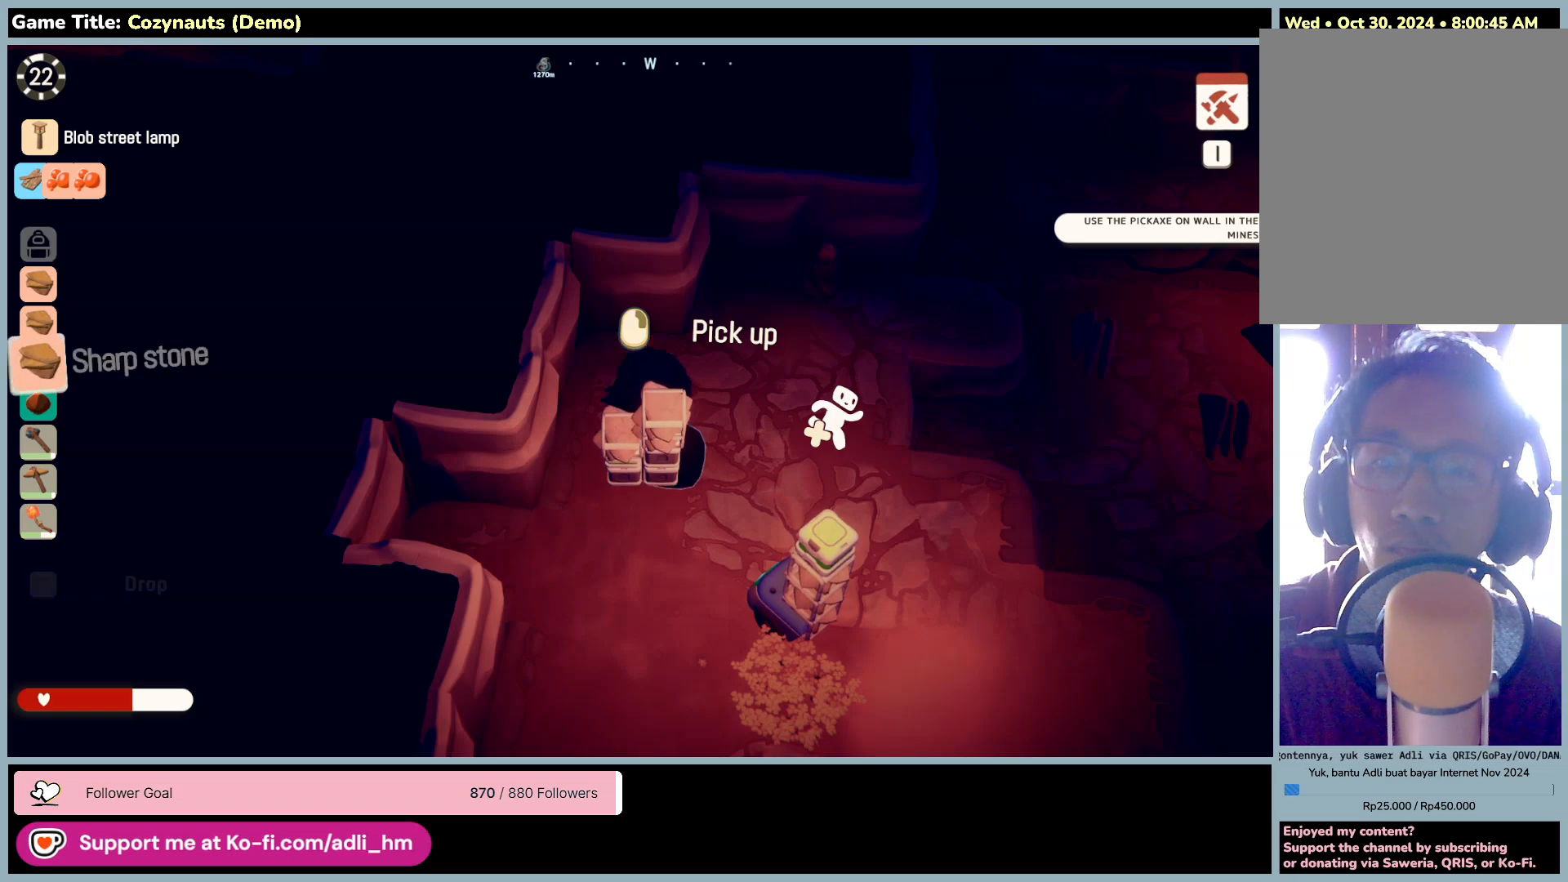
{"keys": ["s"], "mouse": [], "events": [[366, "q", "up"], [400, "s", "down"]]}
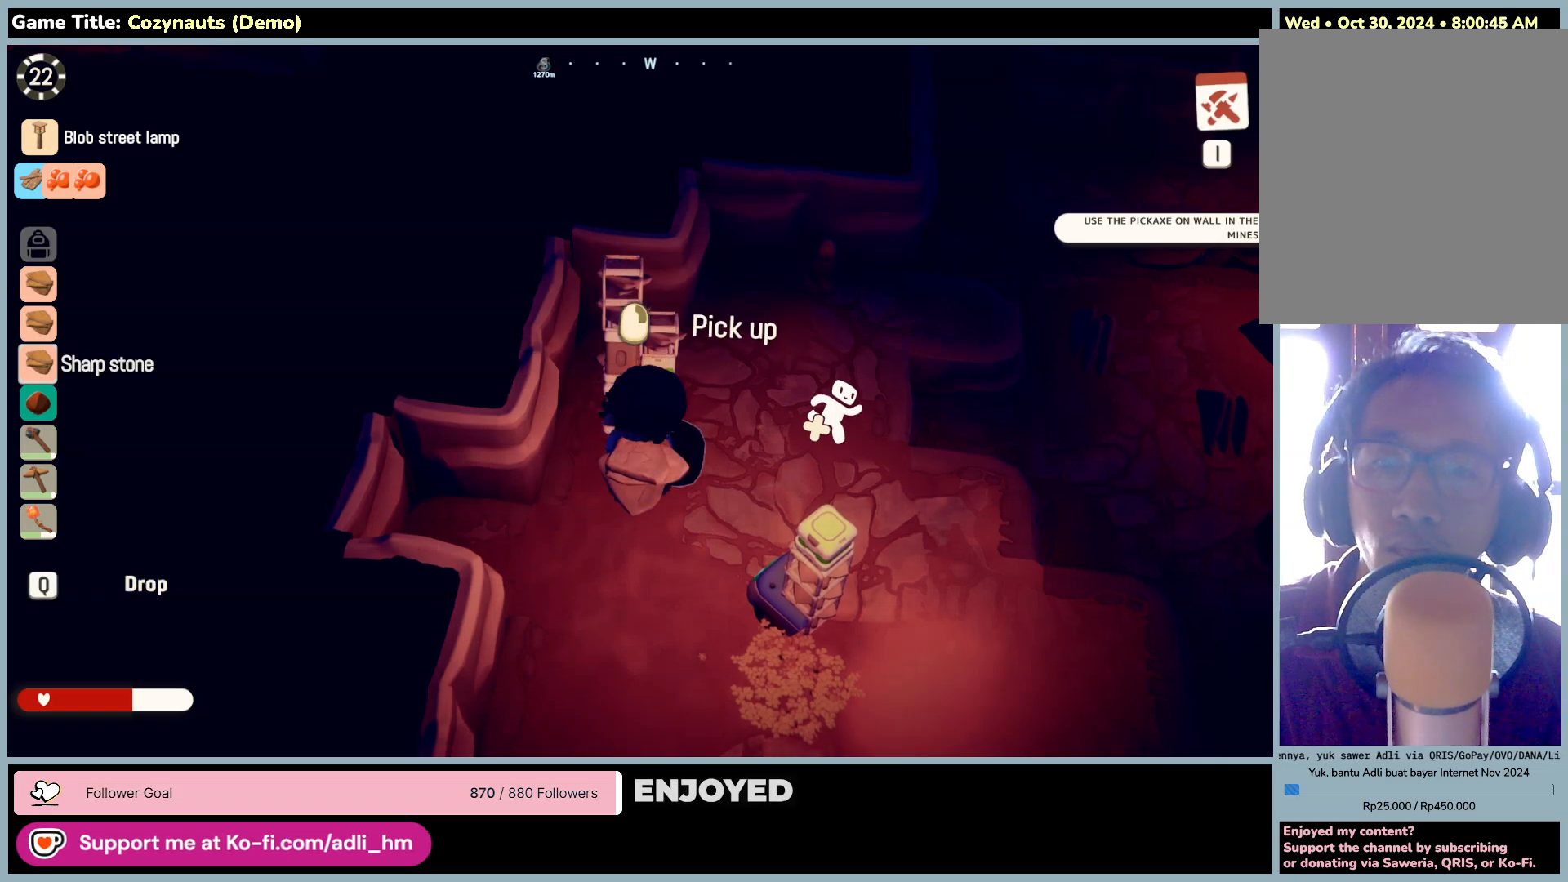
{"keys": ["d", "s", "w"], "mouse": [], "events": [[66, "a", "down"], [300, "d", "down"], [433, "w", "down"], [500, "a", "up"]]}
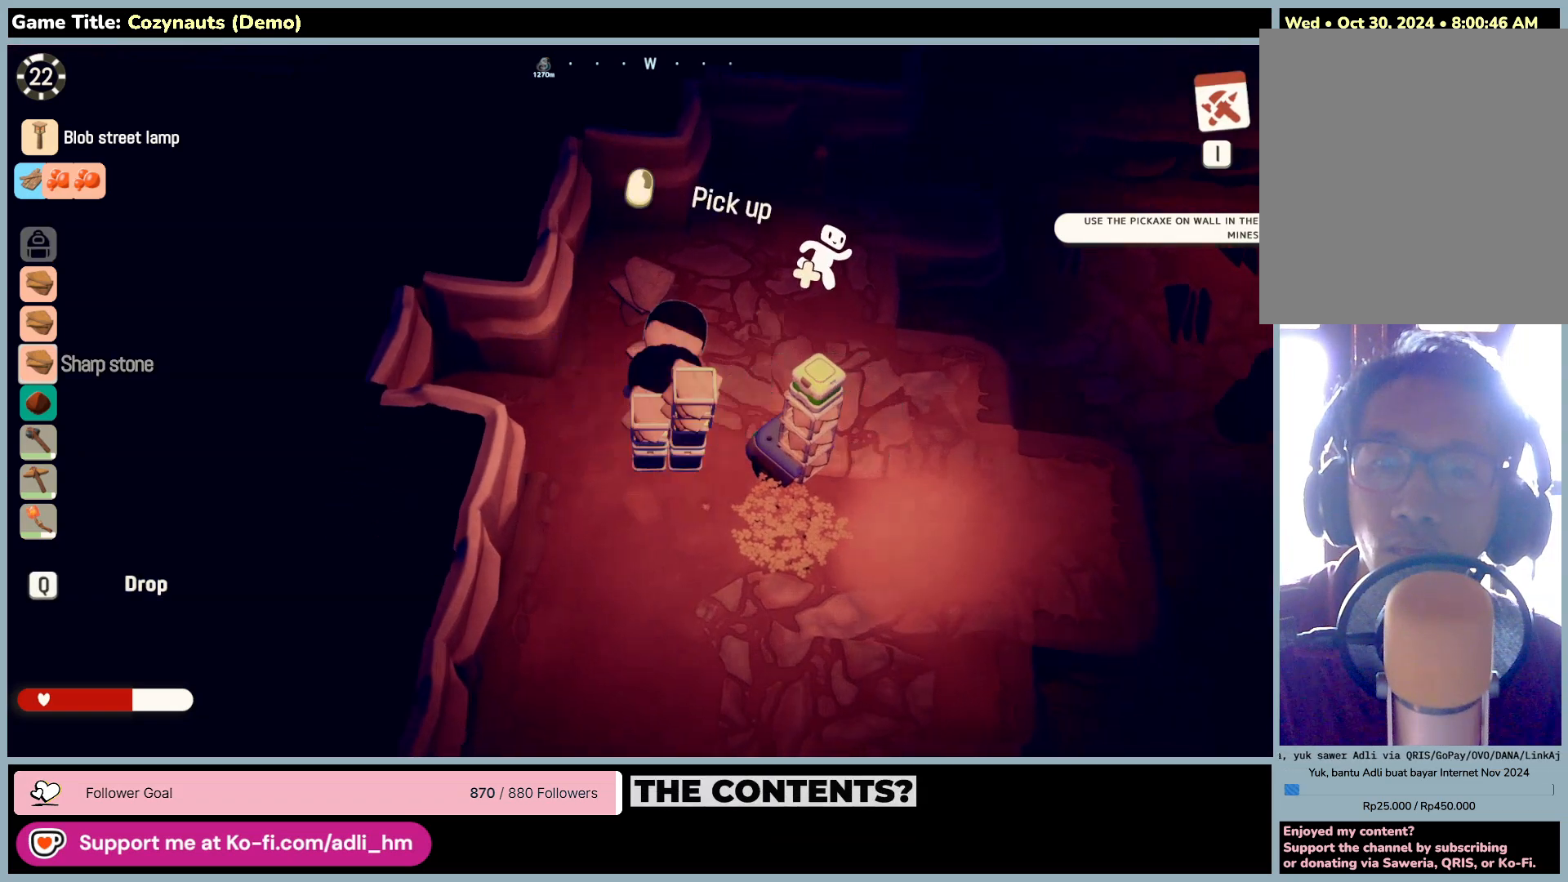
{"keys": [], "mouse": [], "events": [[66, "s", "up"], [300, "d", "up"], [500, "w", "up"]]}
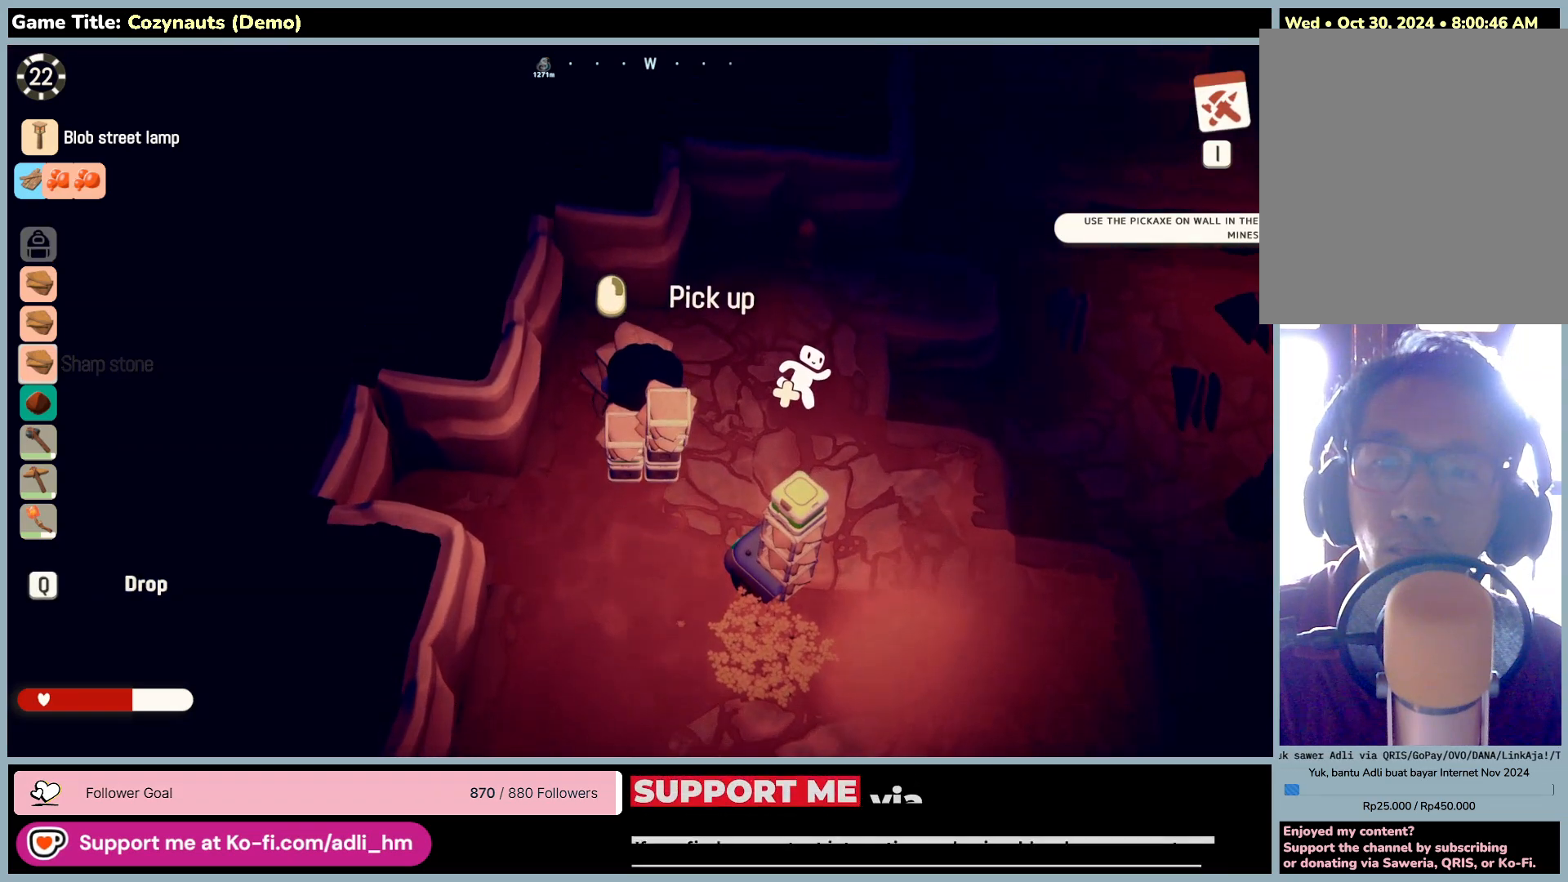
{"keys": ["d"], "mouse": [], "events": [[200, "d", "down"]]}
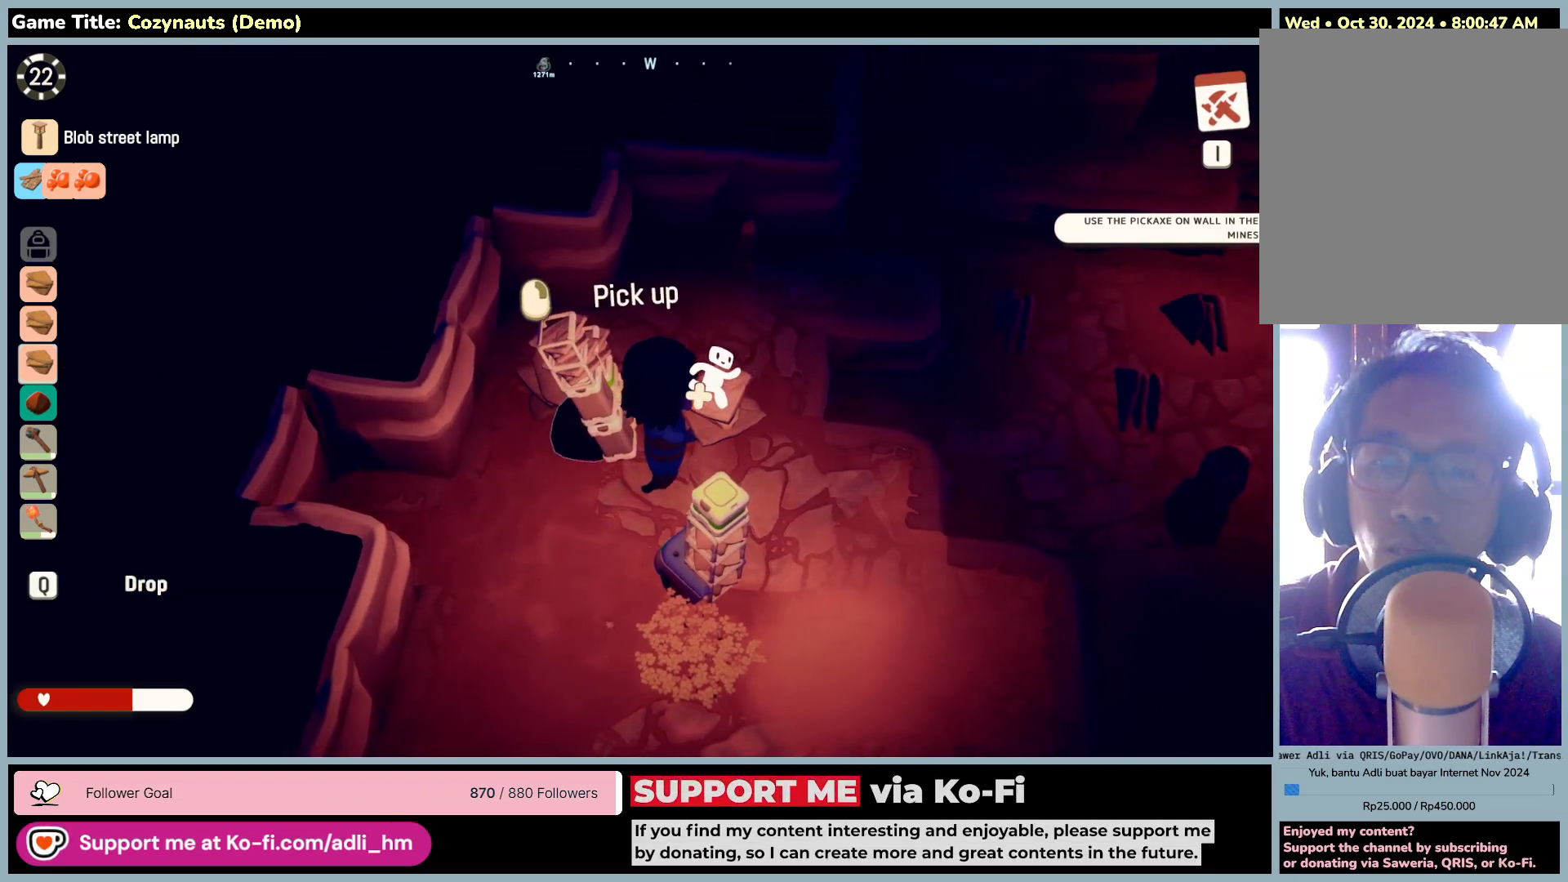
{"keys": ["a", "d", "w"], "mouse": [], "events": [[266, "w", "down"], [500, "a", "down"]]}
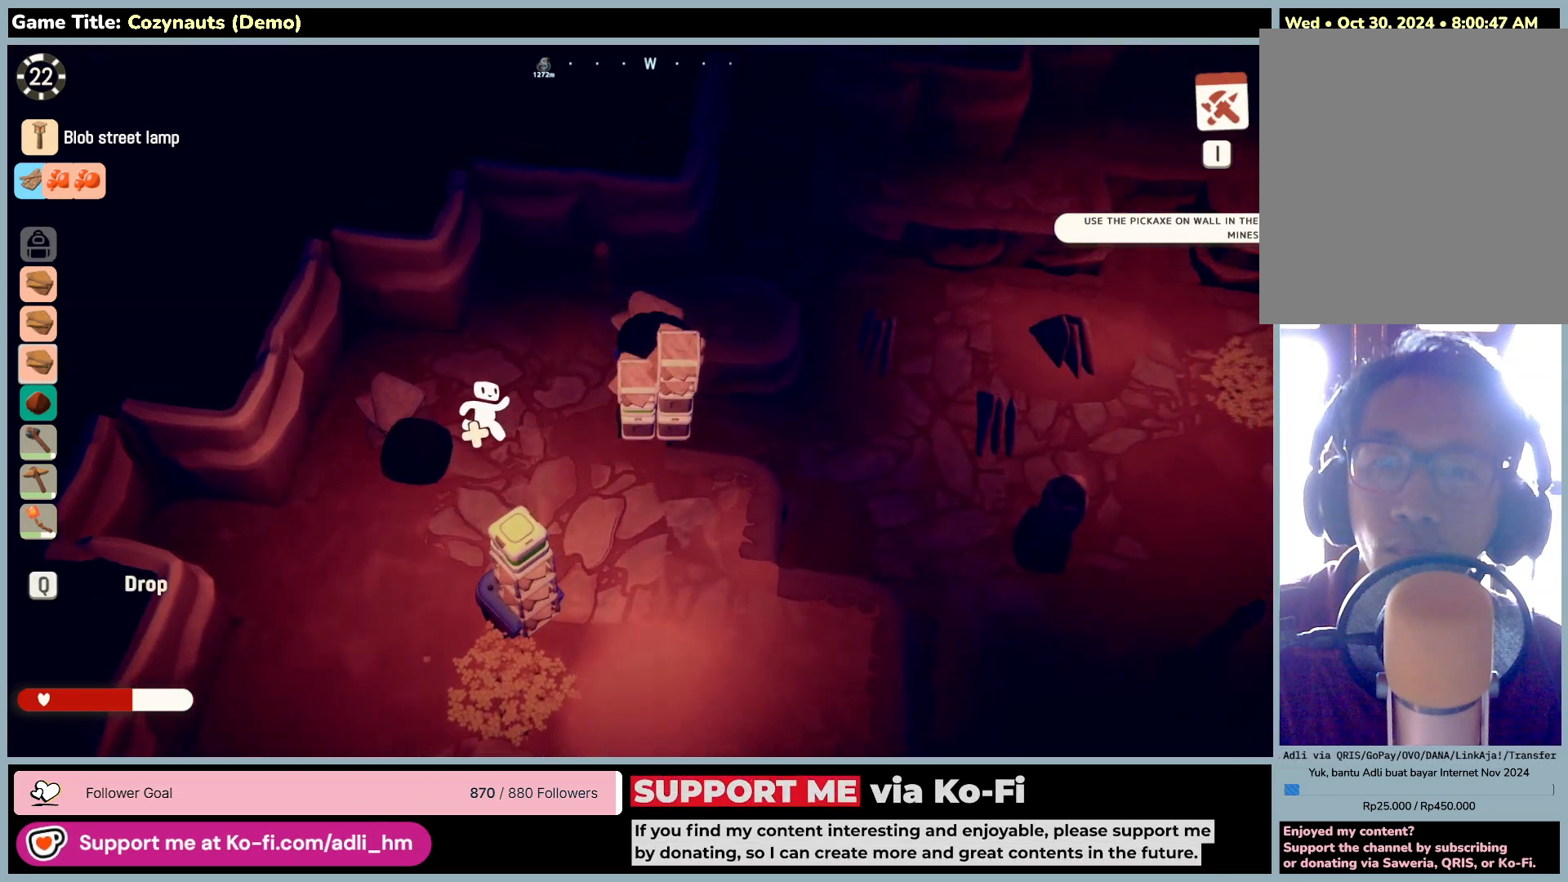
{"keys": ["a"], "mouse": [], "events": [[166, "d", "up"], [266, "w", "up"]]}
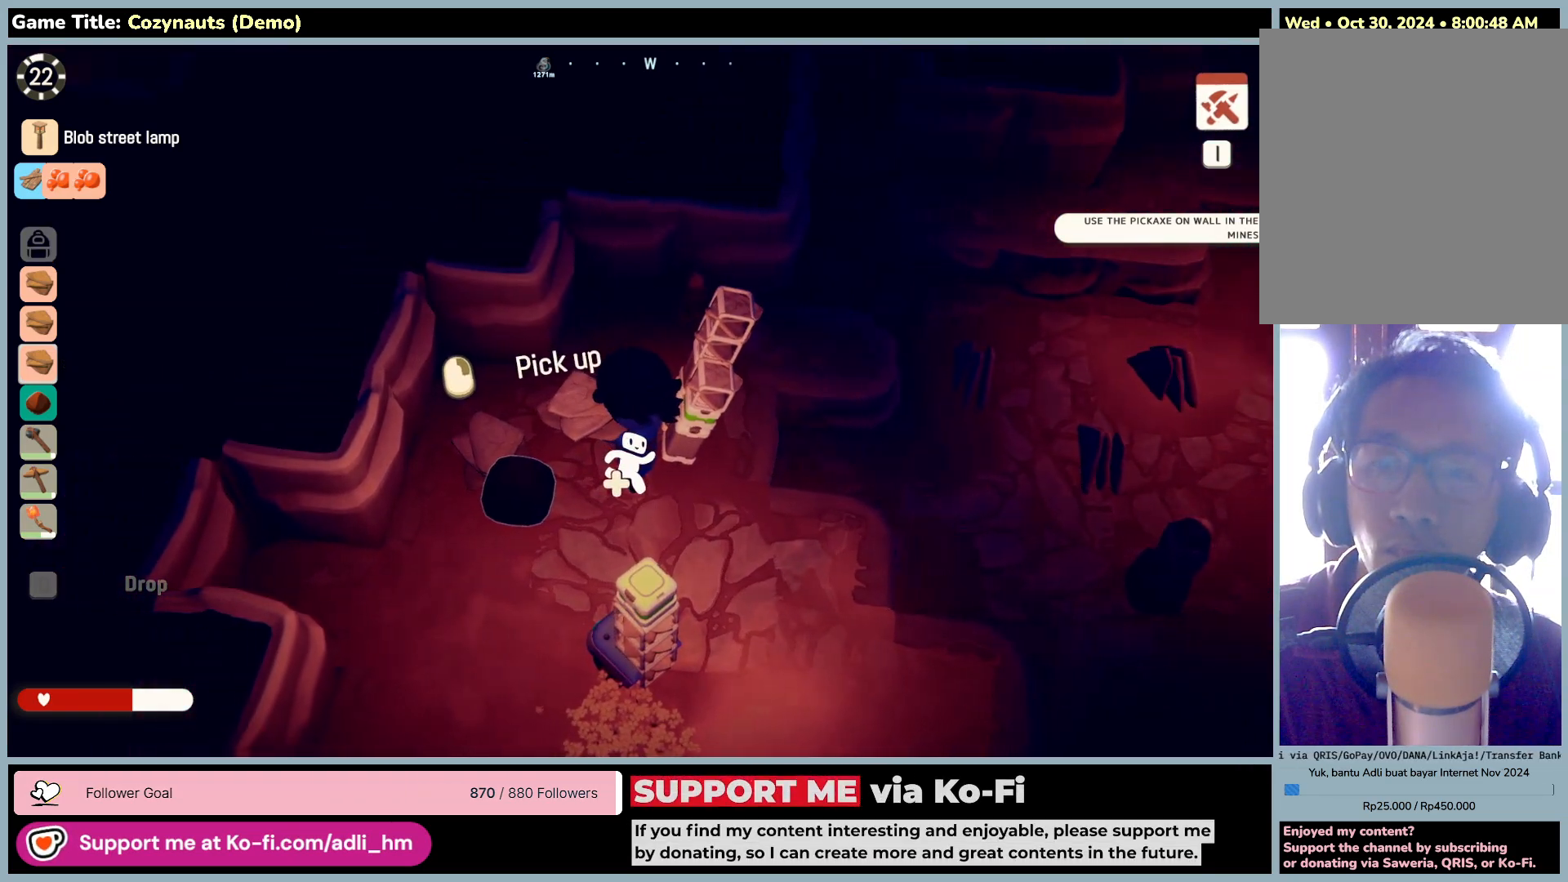
{"keys": [], "mouse": [], "events": [[416, "a", "up"]]}